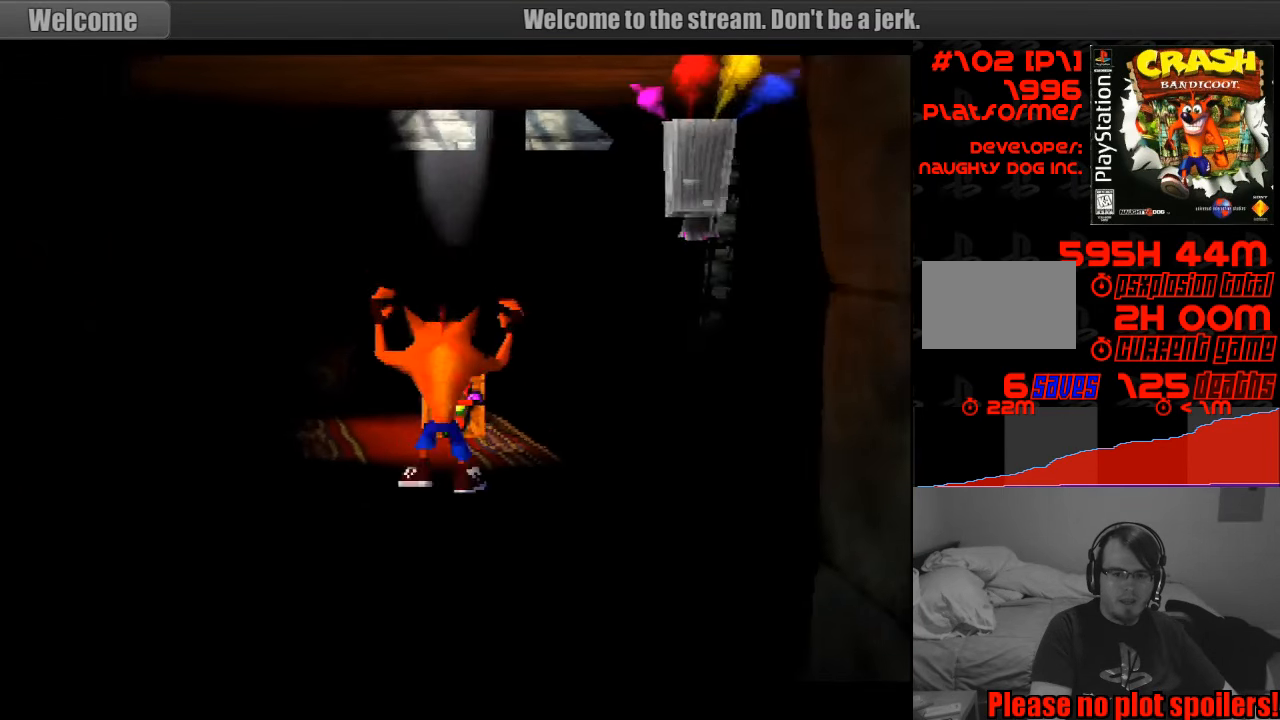
Gameplay with a controller (PlayStation layout); each line is a JSON object with the inputs held at the frame after it. "events" lists button and stick changes between this image and that frame as [ms after this image, input, new state], when the widget could be followed in between. Not read: L3 R3.
{"buttons": [], "events": [[267, "SQUARE", "down"], [367, "DPAD_UP", "up"], [417, "SQUARE", "up"]]}
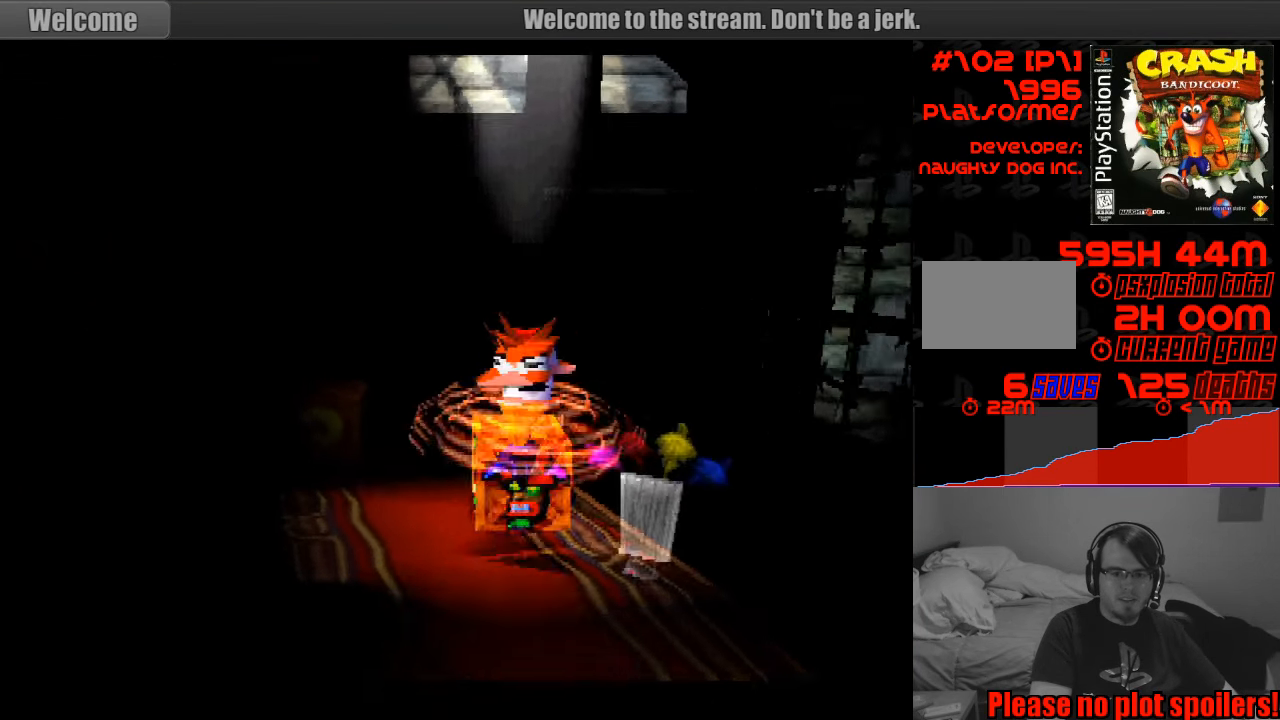
{"buttons": [], "events": [[67, "DPAD_LEFT", "down"], [233, "DPAD_LEFT", "up"]]}
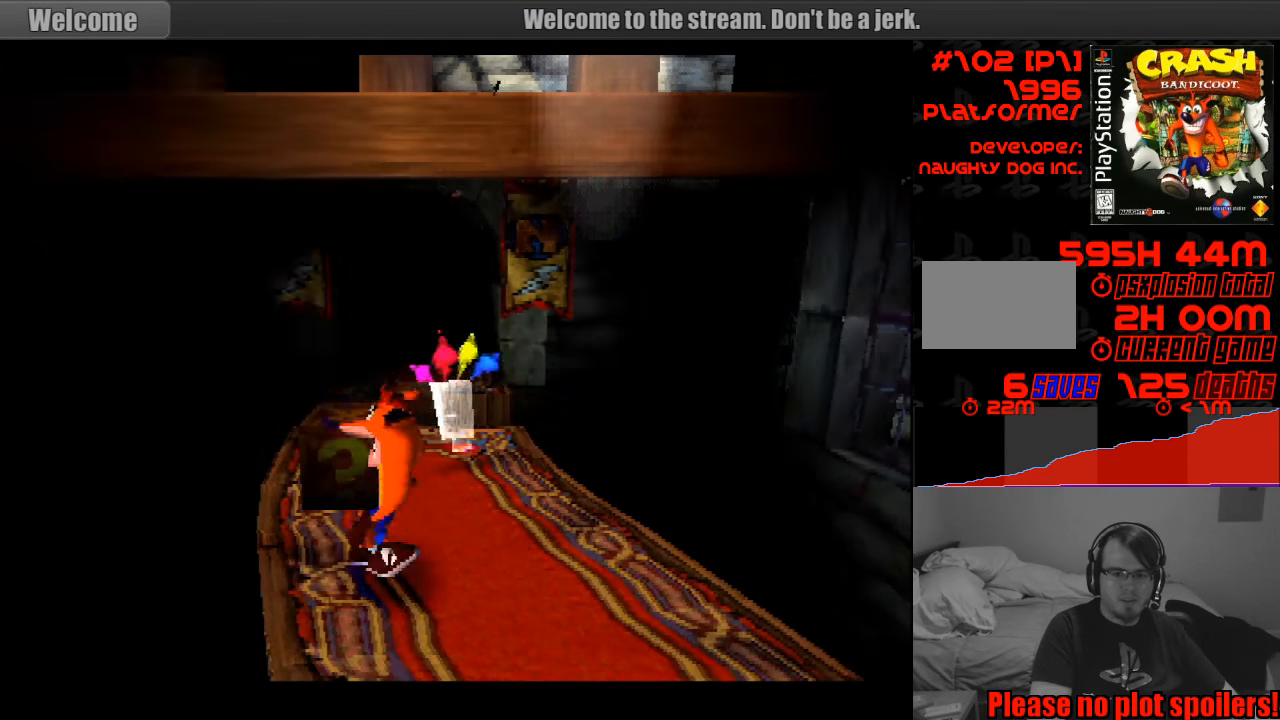
{"buttons": ["SQUARE"], "events": [[300, "DPAD_UP", "down"], [483, "SQUARE", "down"], [500, "DPAD_UP", "up"]]}
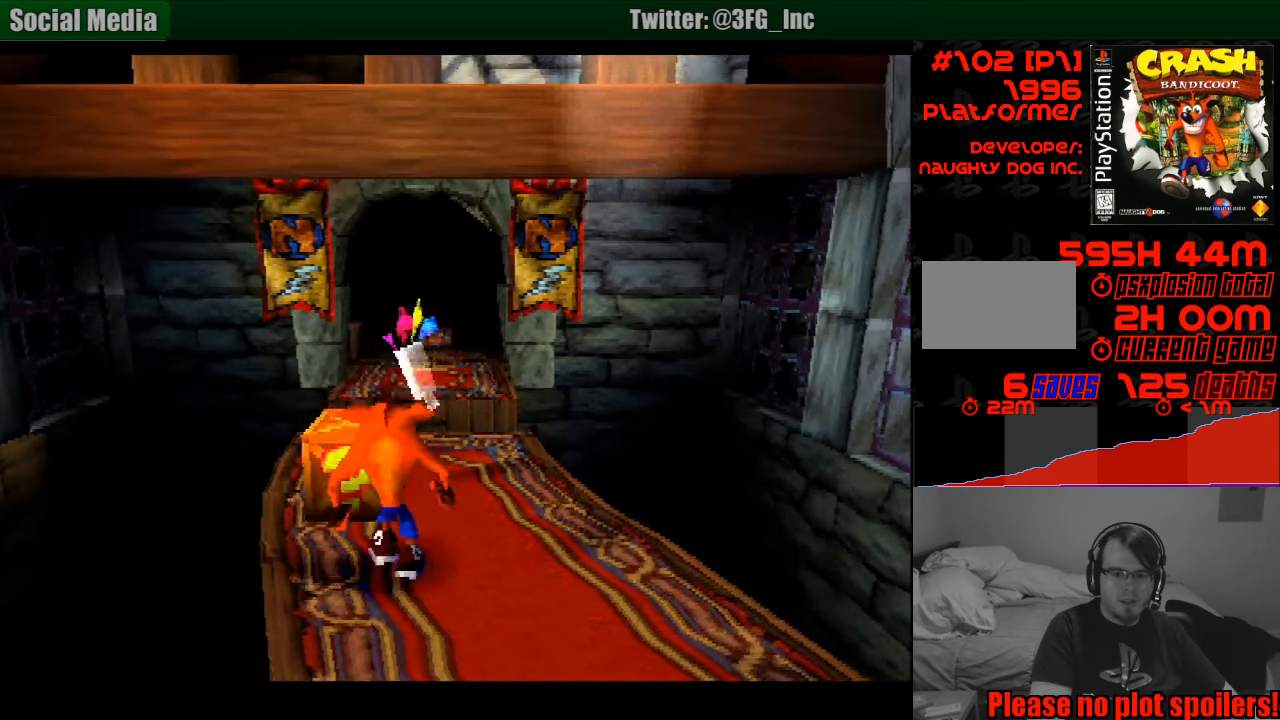
{"buttons": [], "events": [[150, "SQUARE", "up"]]}
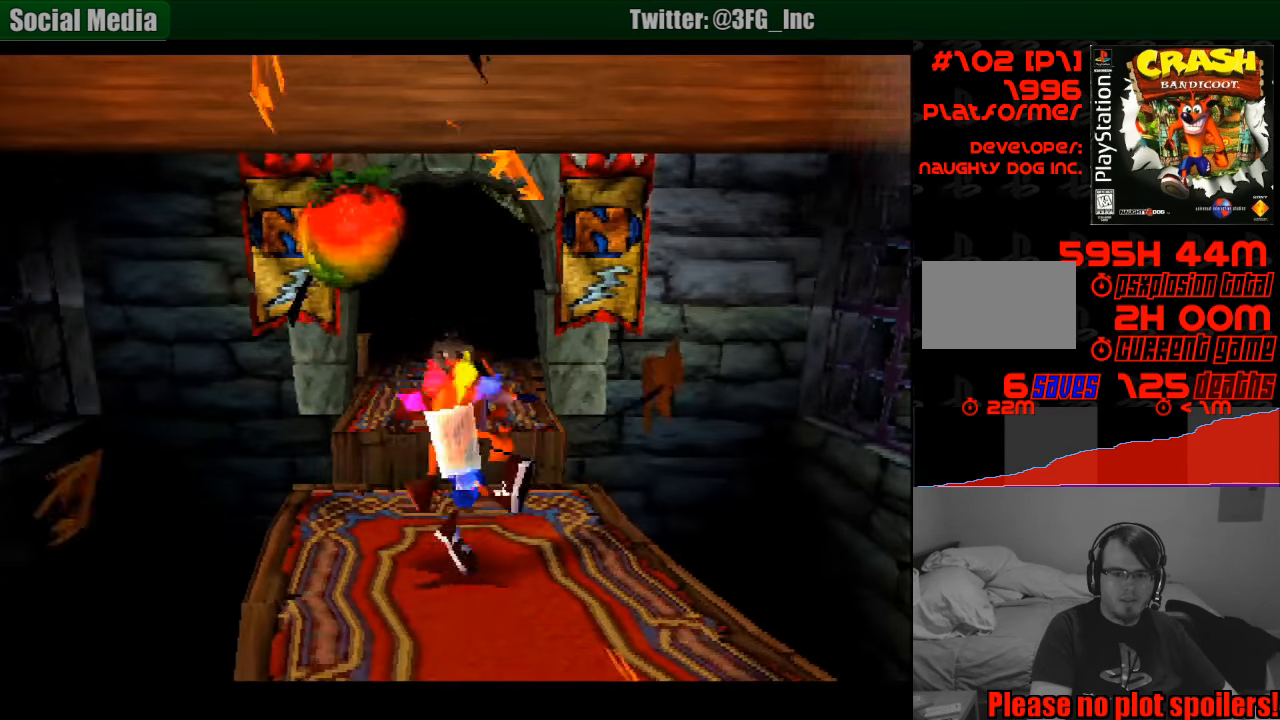
{"buttons": ["CROSS", "DPAD_UP"], "events": [[133, "DPAD_UP", "down"], [433, "CROSS", "down"]]}
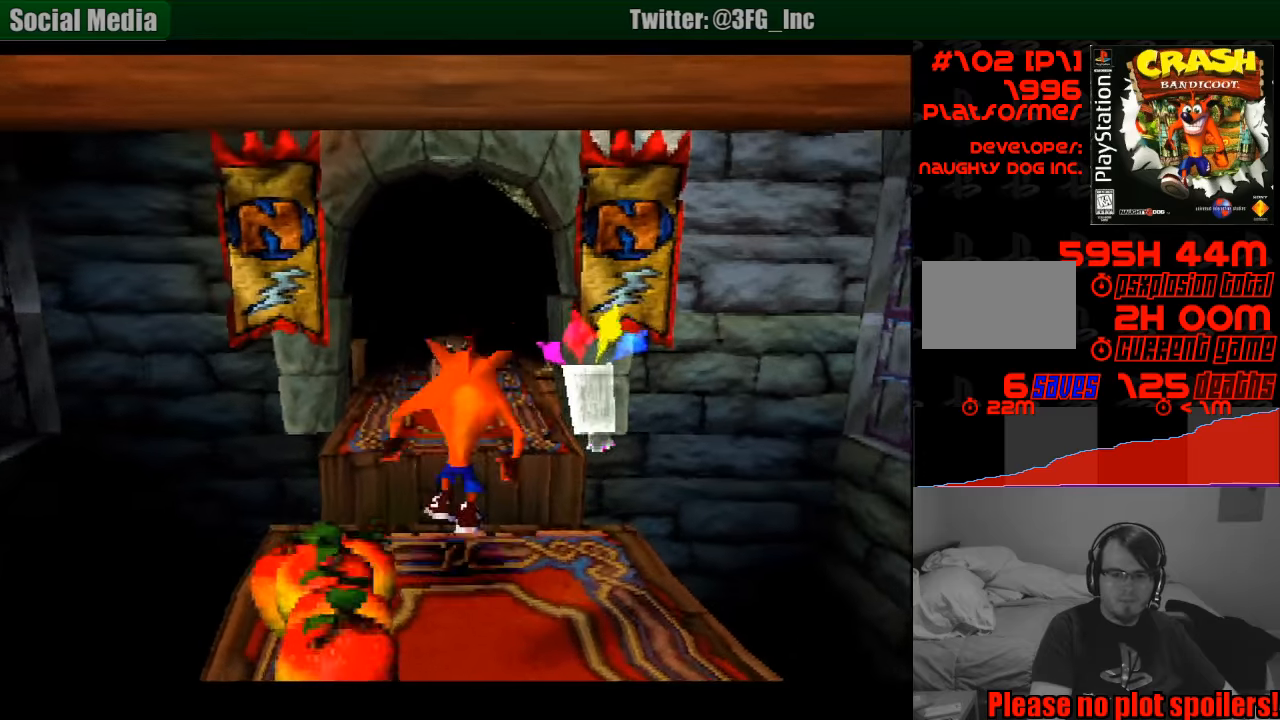
{"buttons": ["SQUARE", "DPAD_UP"], "events": [[317, "CROSS", "up"], [467, "SQUARE", "down"]]}
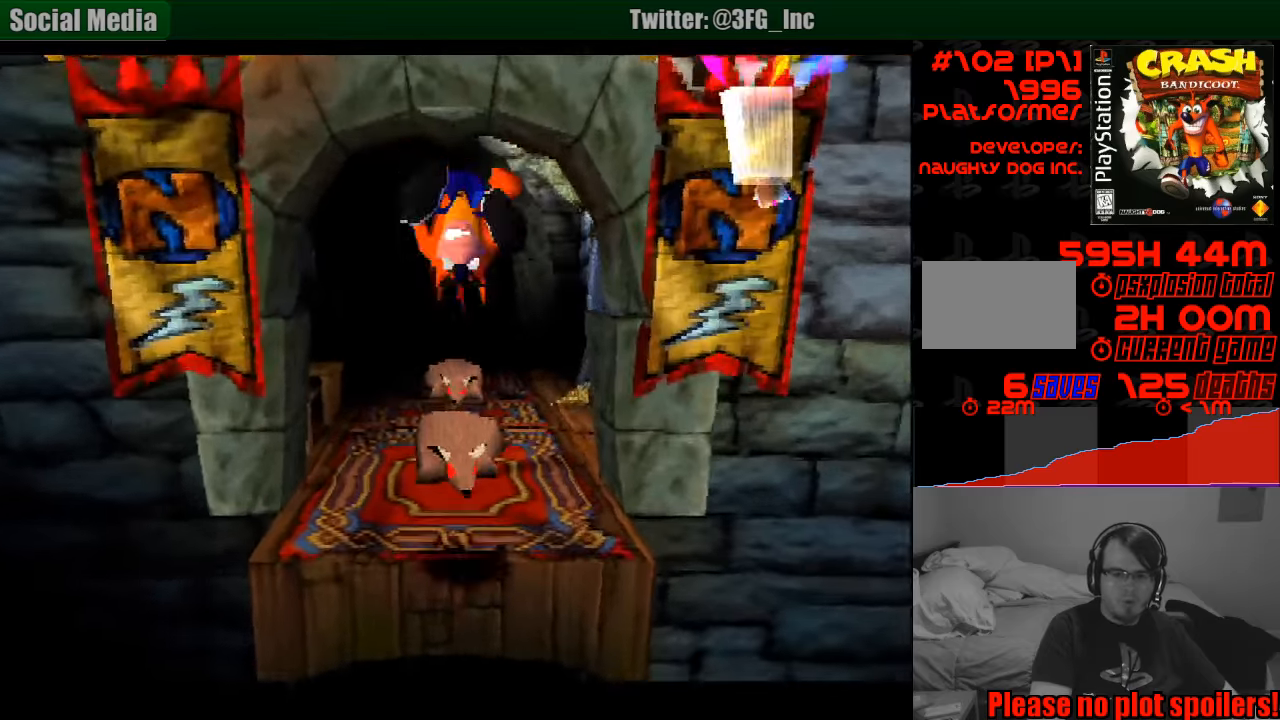
{"buttons": ["SQUARE"], "events": [[167, "SQUARE", "up"], [250, "SQUARE", "down"], [283, "DPAD_UP", "up"], [400, "SQUARE", "up"], [483, "SQUARE", "down"]]}
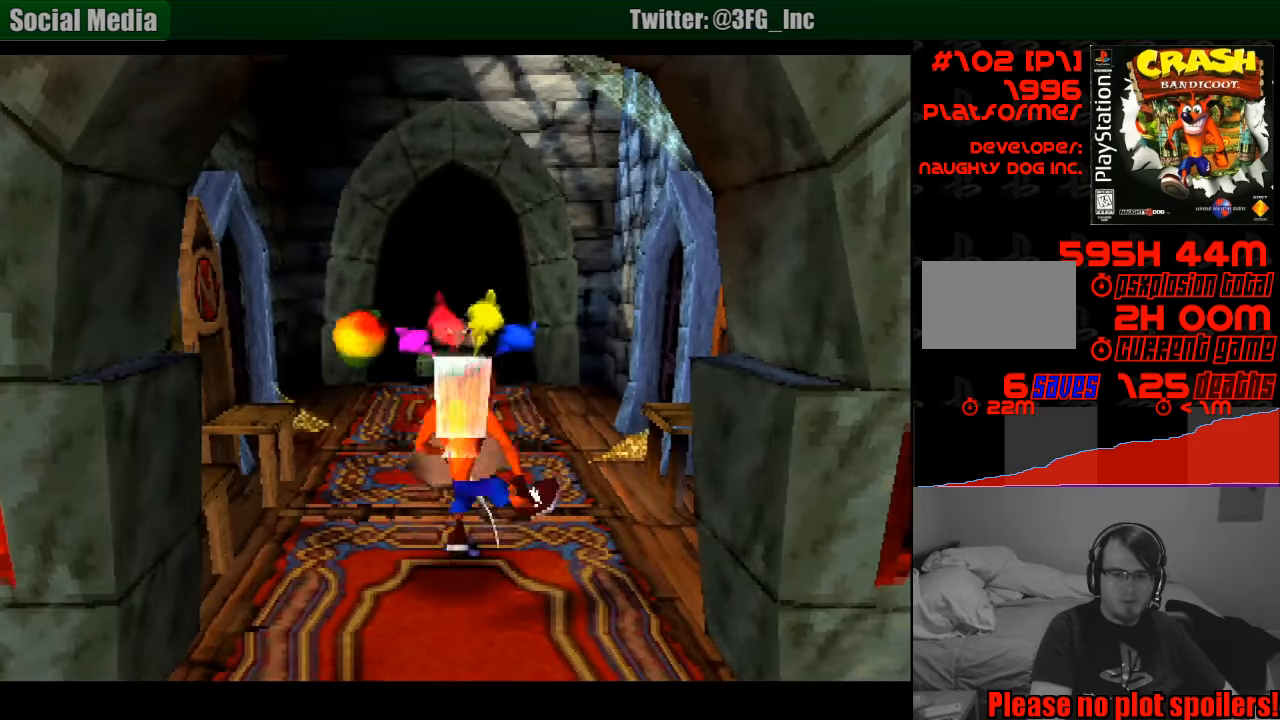
{"buttons": ["DPAD_UP"], "events": [[117, "SQUARE", "up"], [133, "DPAD_UP", "down"]]}
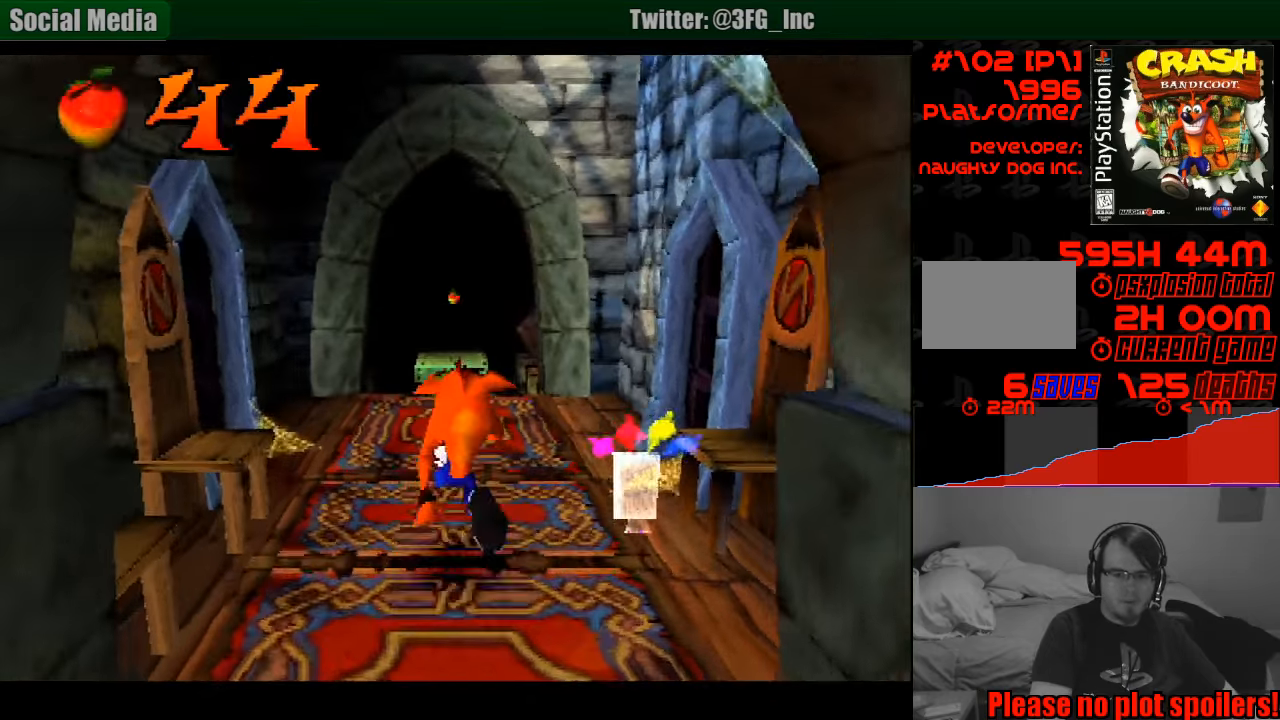
{"buttons": ["DPAD_UP"], "events": []}
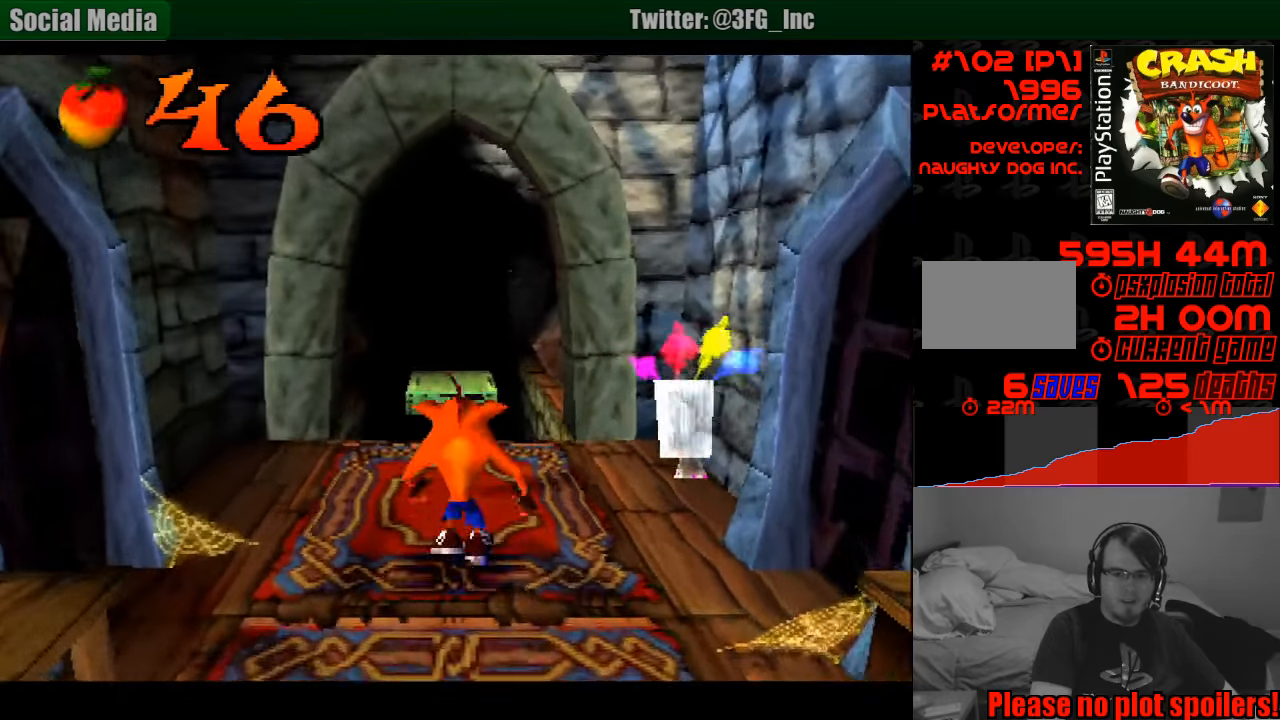
{"buttons": ["CROSS", "DPAD_UP"], "events": [[383, "CROSS", "down"]]}
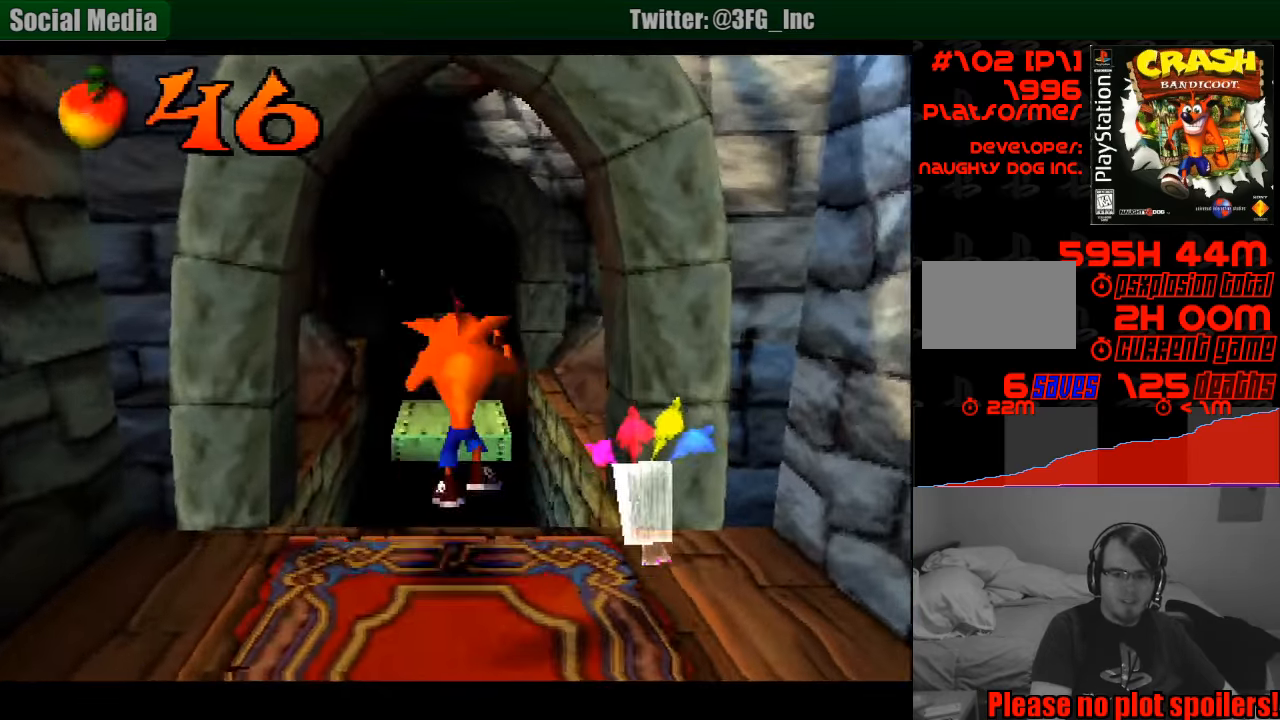
{"buttons": ["CROSS", "DPAD_UP"], "events": []}
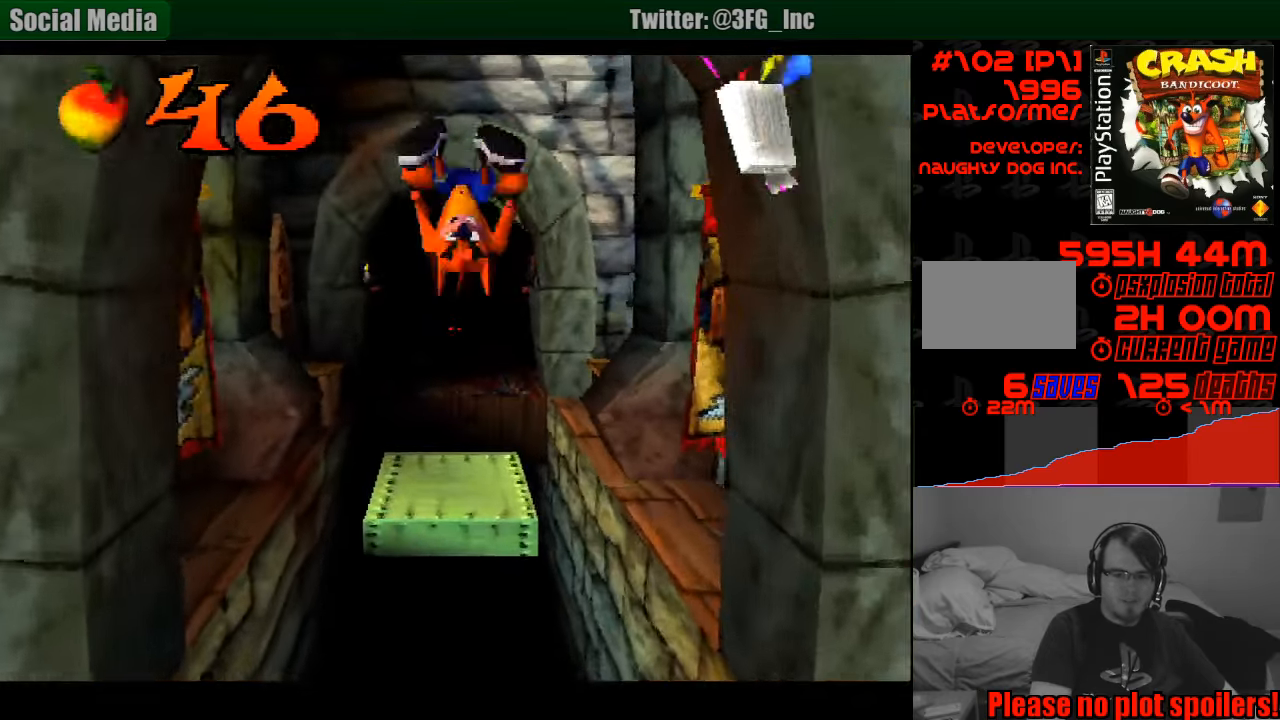
{"buttons": ["CROSS", "DPAD_UP"], "events": [[17, "DPAD_LEFT", "down"], [67, "CROSS", "up"], [117, "DPAD_LEFT", "up"], [417, "CROSS", "down"]]}
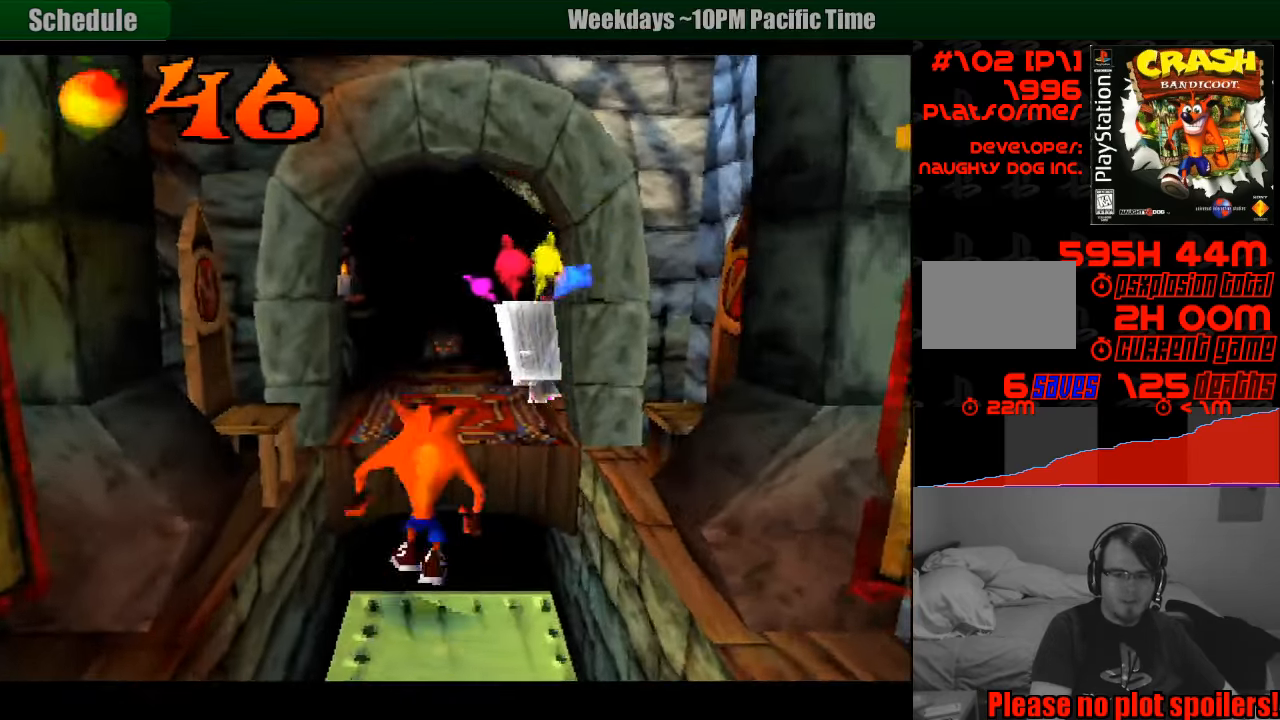
{"buttons": ["DPAD_UP"], "events": [[400, "CROSS", "up"]]}
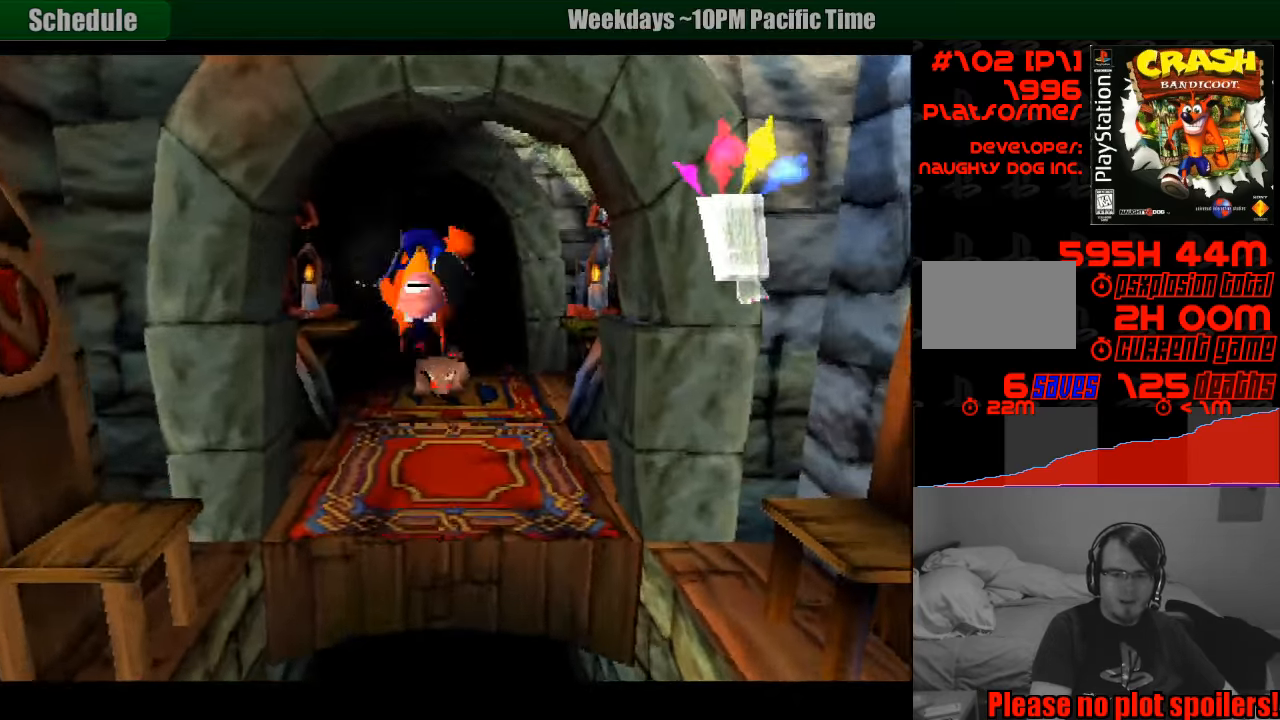
{"buttons": ["SQUARE", "DPAD_UP"], "events": [[383, "SQUARE", "down"]]}
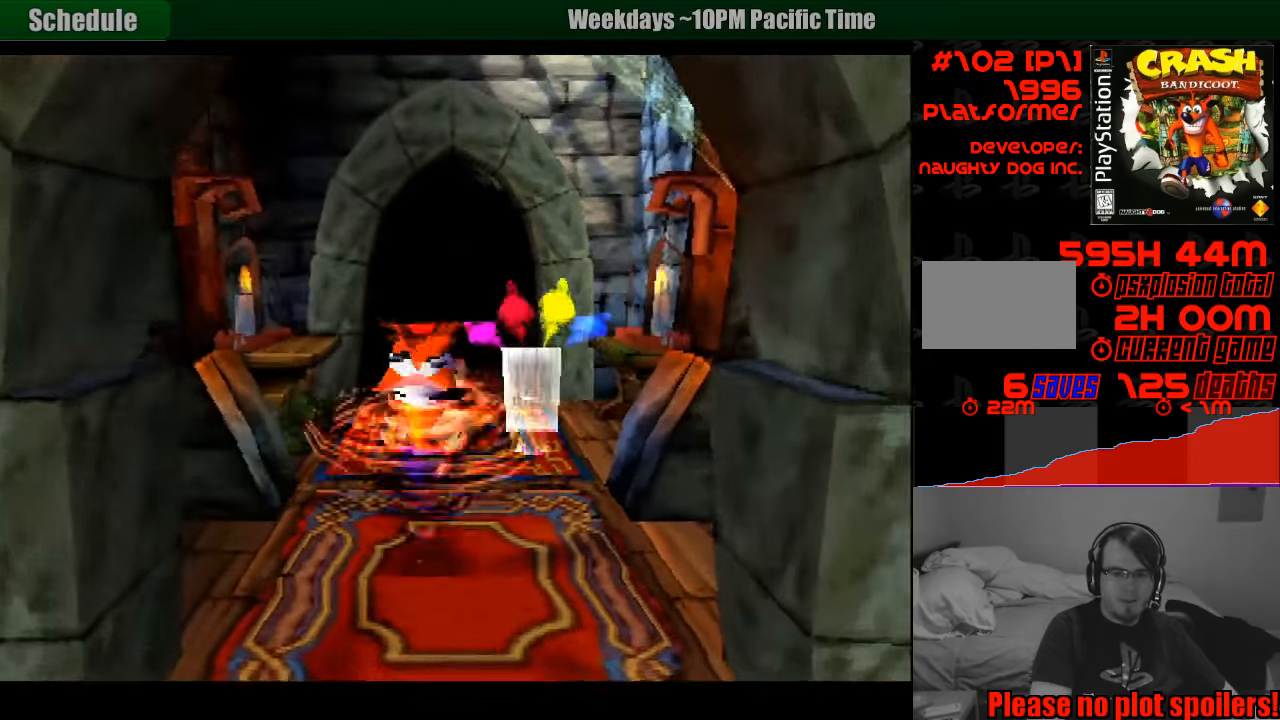
{"buttons": ["DPAD_UP"], "events": [[350, "SQUARE", "up"]]}
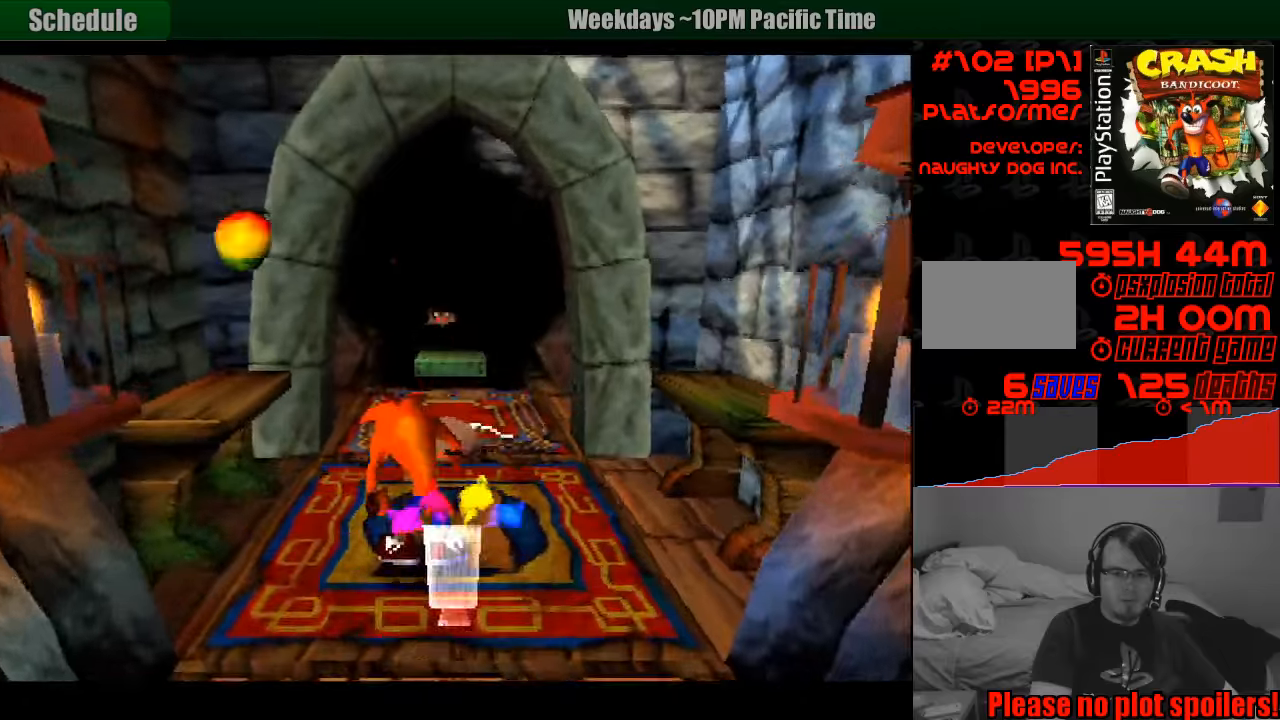
{"buttons": ["DPAD_UP"], "events": [[350, "DPAD_RIGHT", "down"], [450, "DPAD_RIGHT", "up"]]}
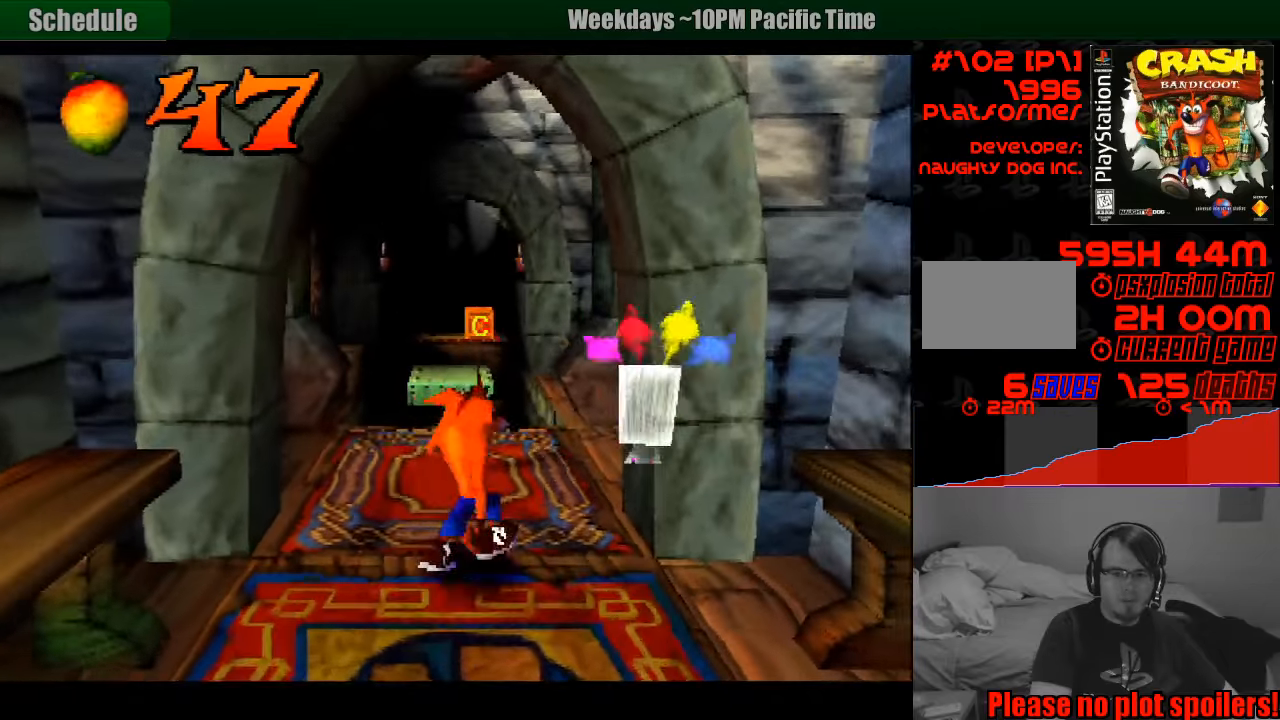
{"buttons": ["CROSS", "DPAD_UP"], "events": [[483, "CROSS", "down"]]}
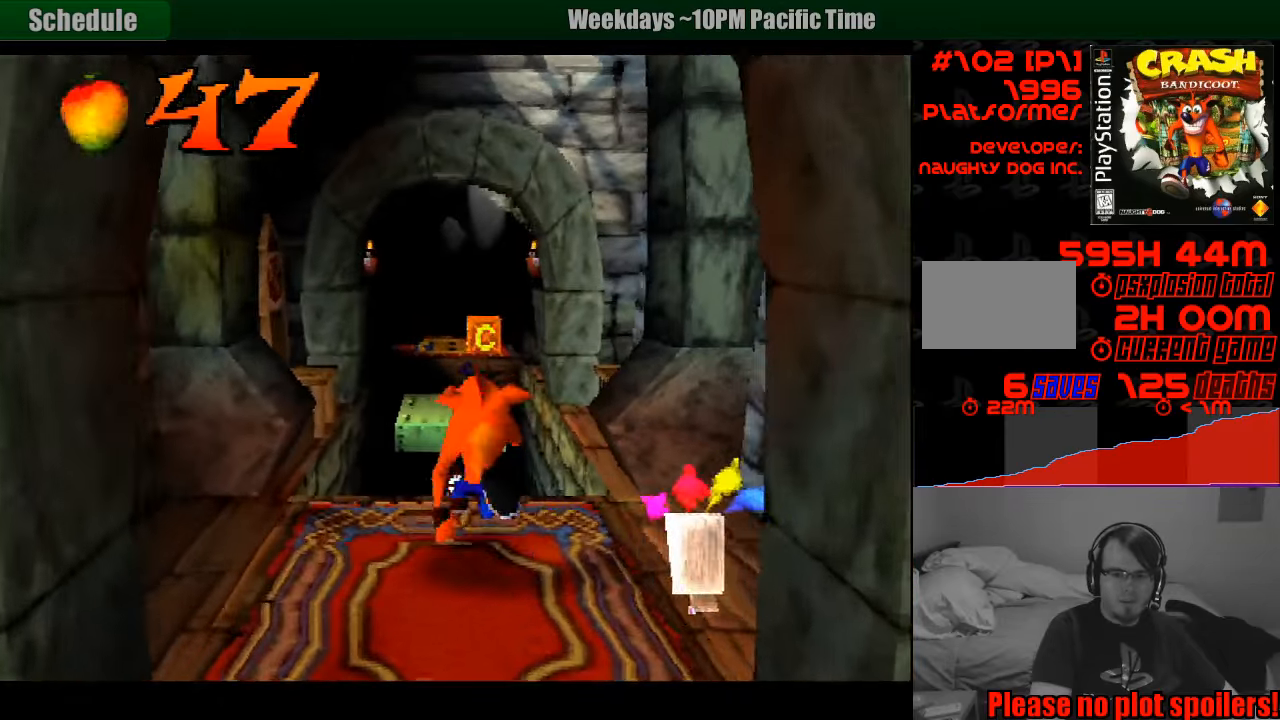
{"buttons": ["CROSS", "DPAD_UP"], "events": []}
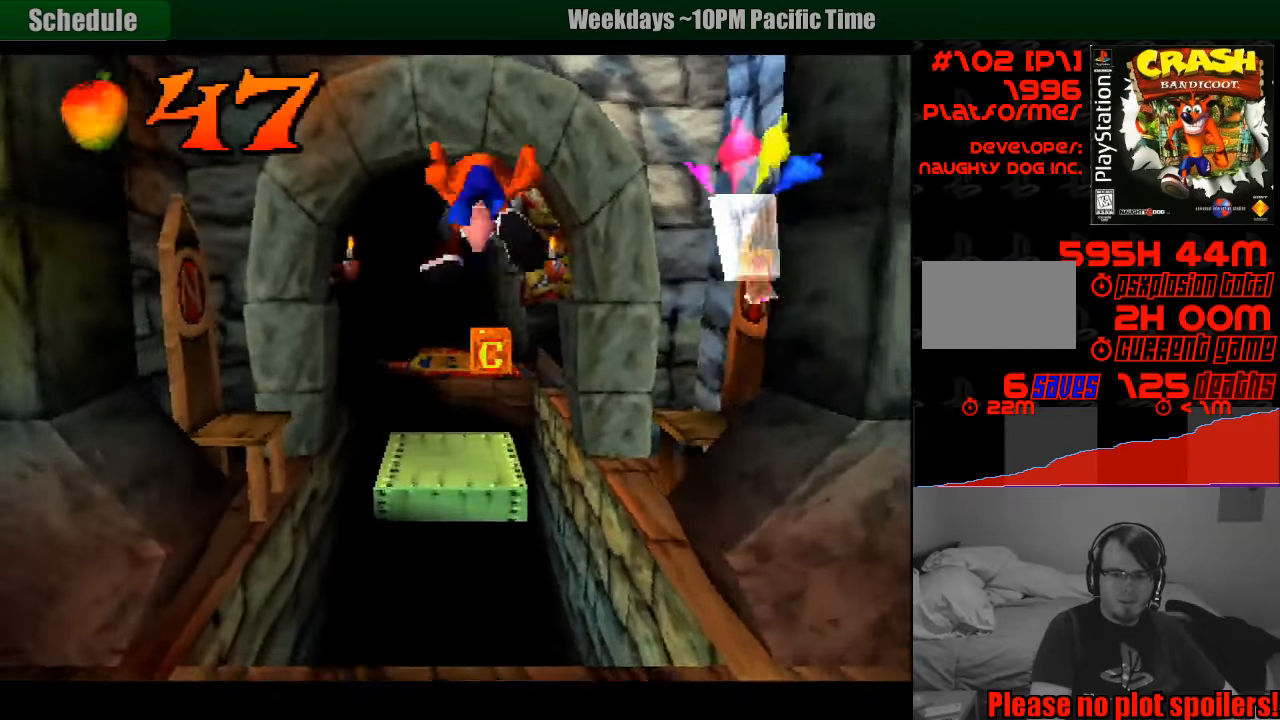
{"buttons": ["DPAD_UP"], "events": [[333, "CROSS", "up"], [333, "START", "down"], [350, "START", "up"]]}
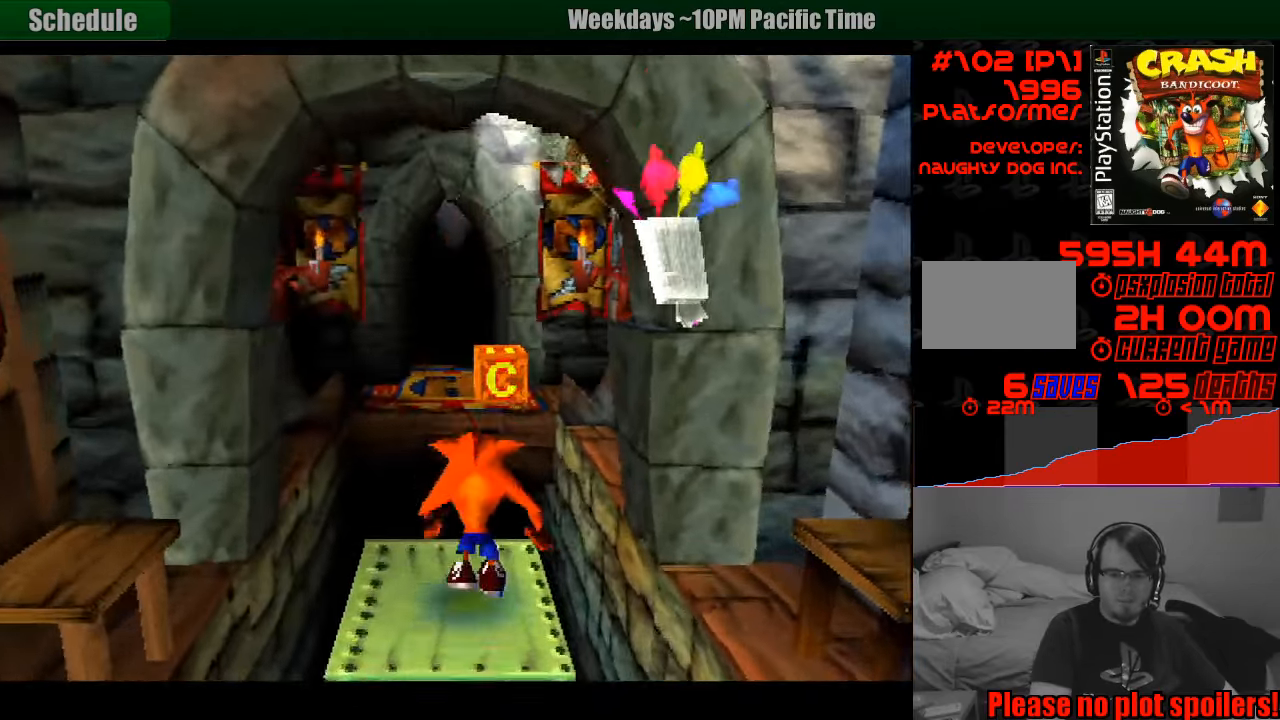
{"buttons": ["CROSS", "DPAD_UP", "DPAD_LEFT"], "events": [[33, "CROSS", "down"], [500, "DPAD_LEFT", "down"]]}
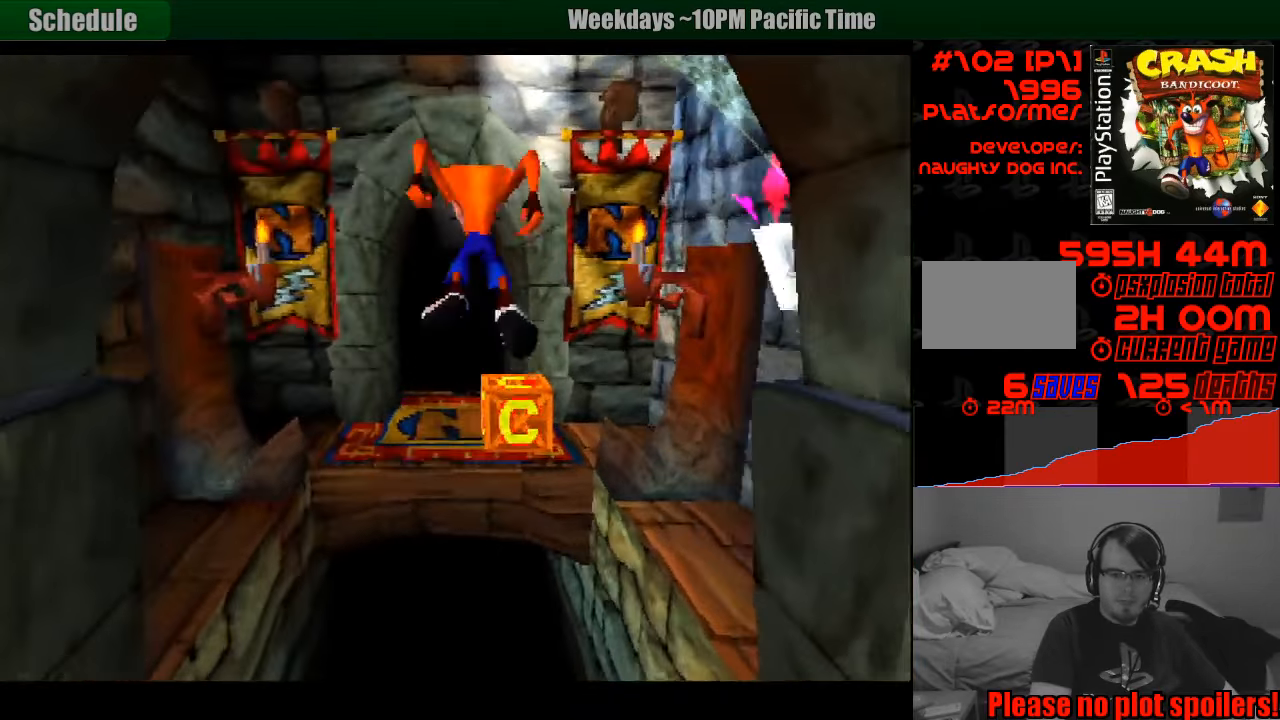
{"buttons": ["SQUARE", "DPAD_RIGHT"], "events": [[133, "DPAD_LEFT", "up"], [150, "CROSS", "up"], [450, "DPAD_RIGHT", "down"], [450, "SQUARE", "down"], [466, "DPAD_UP", "up"]]}
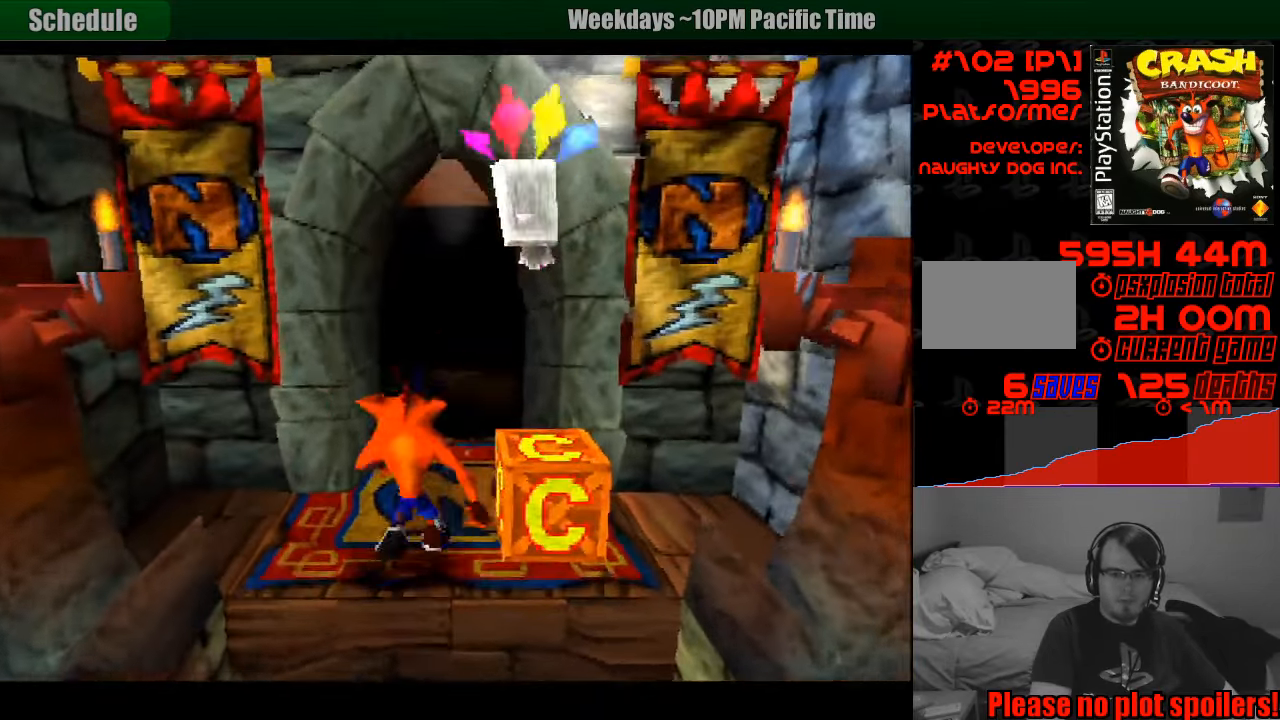
{"buttons": ["DPAD_LEFT"], "events": [[133, "DPAD_RIGHT", "up"], [133, "SQUARE", "up"], [500, "DPAD_LEFT", "down"]]}
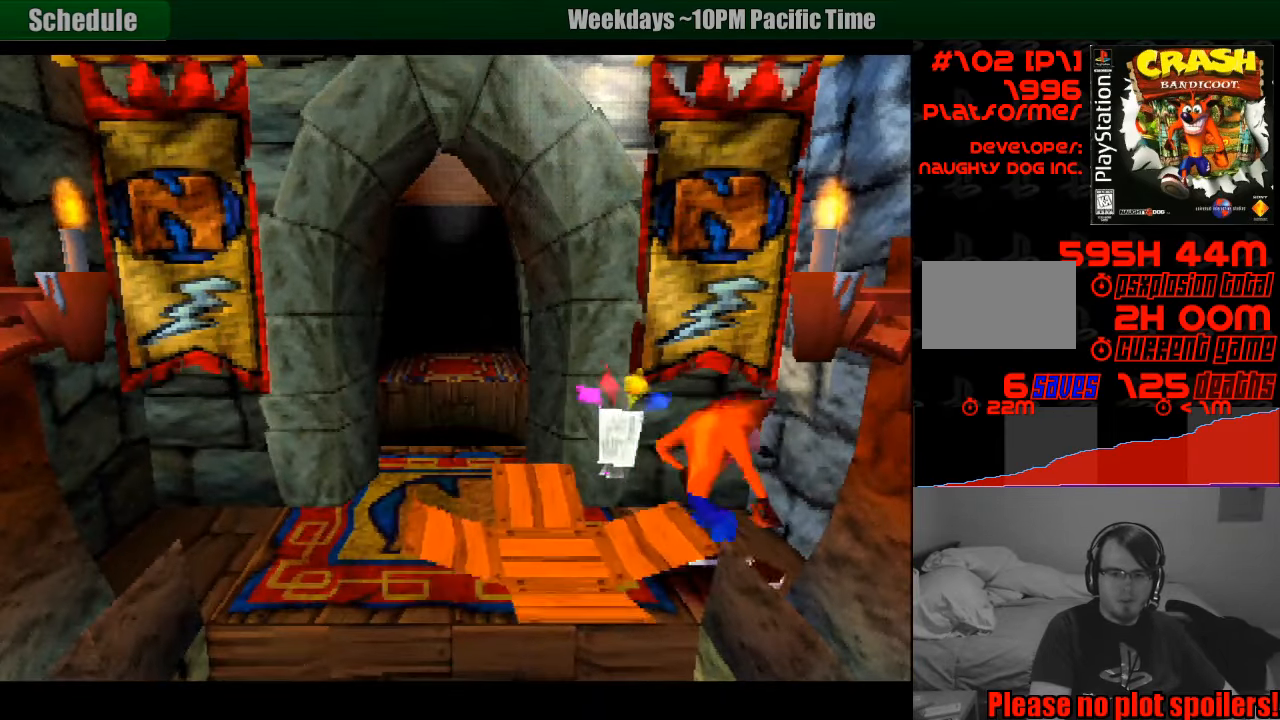
{"buttons": ["DPAD_UP"], "events": [[366, "DPAD_UP", "down"], [416, "DPAD_LEFT", "up"]]}
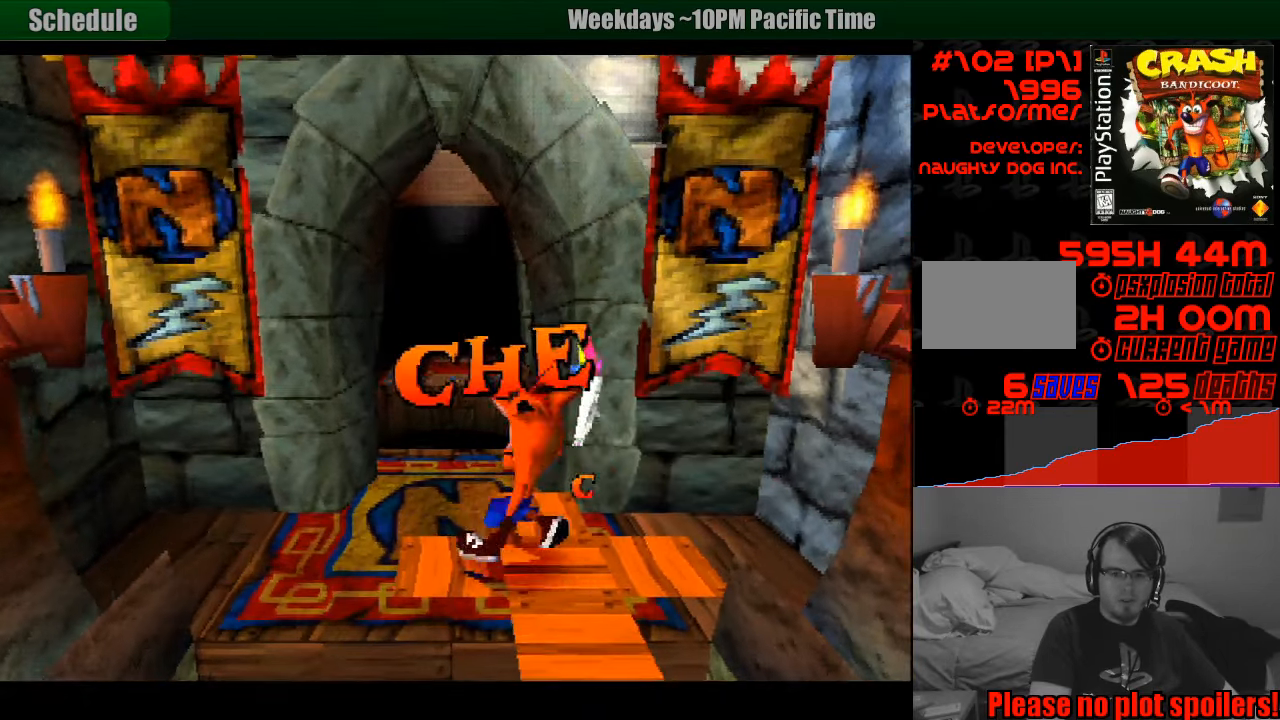
{"buttons": ["CROSS", "DPAD_UP"], "events": [[133, "DPAD_LEFT", "down"], [216, "DPAD_LEFT", "up"], [383, "CROSS", "down"]]}
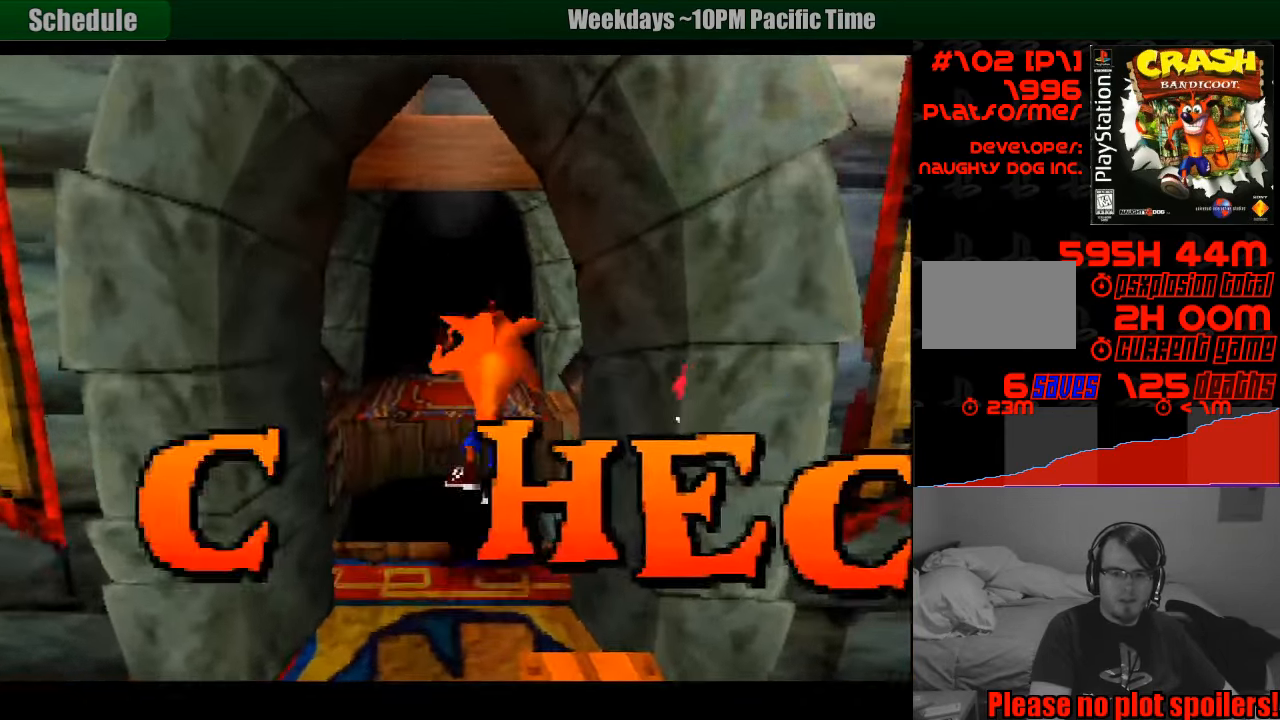
{"buttons": ["CROSS", "DPAD_UP"], "events": [[383, "DPAD_RIGHT", "down"], [433, "DPAD_RIGHT", "up"]]}
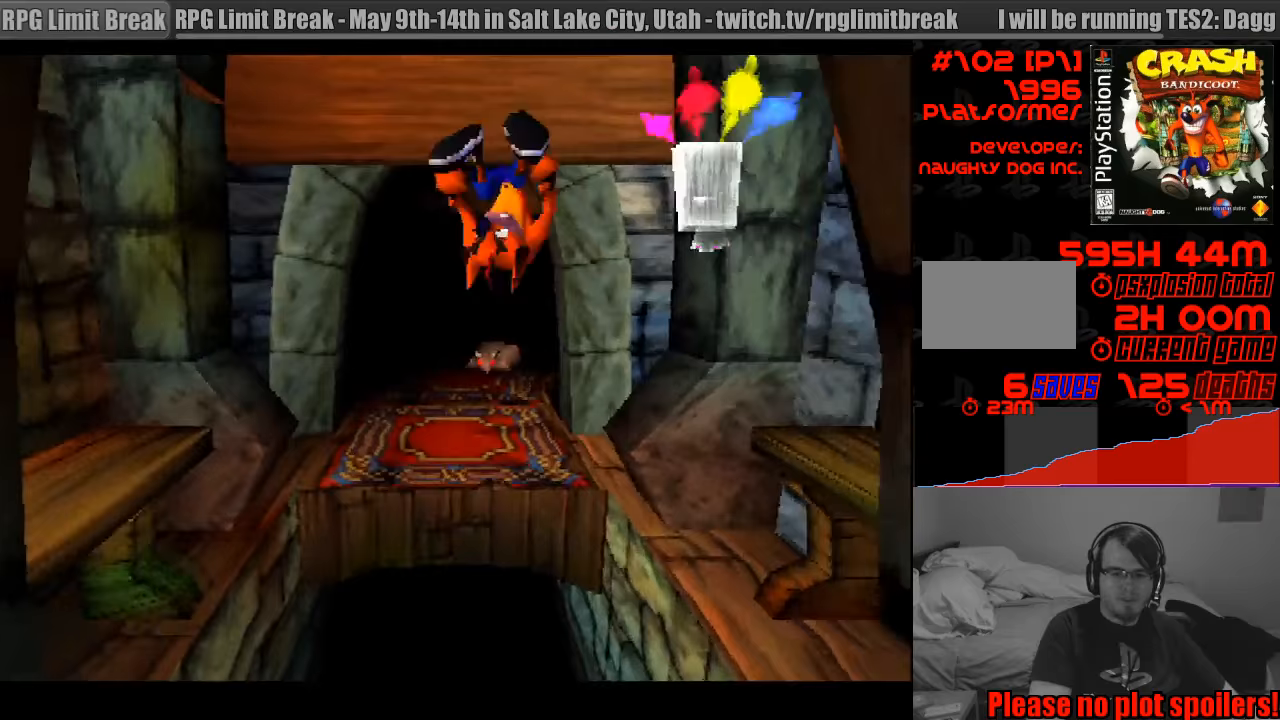
{"buttons": ["DPAD_UP"], "events": [[383, "CROSS", "up"]]}
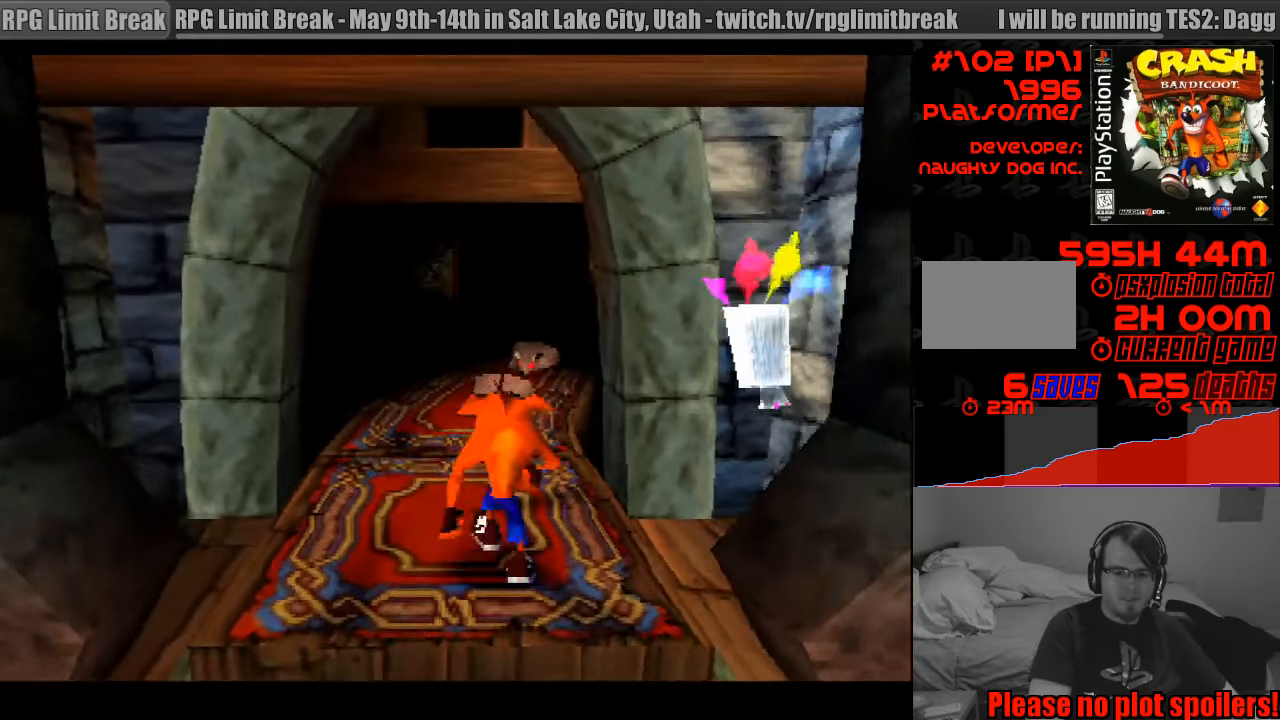
{"buttons": ["SQUARE", "DPAD_UP"], "events": [[117, "DPAD_LEFT", "down"], [200, "SQUARE", "down"], [233, "DPAD_LEFT", "up"]]}
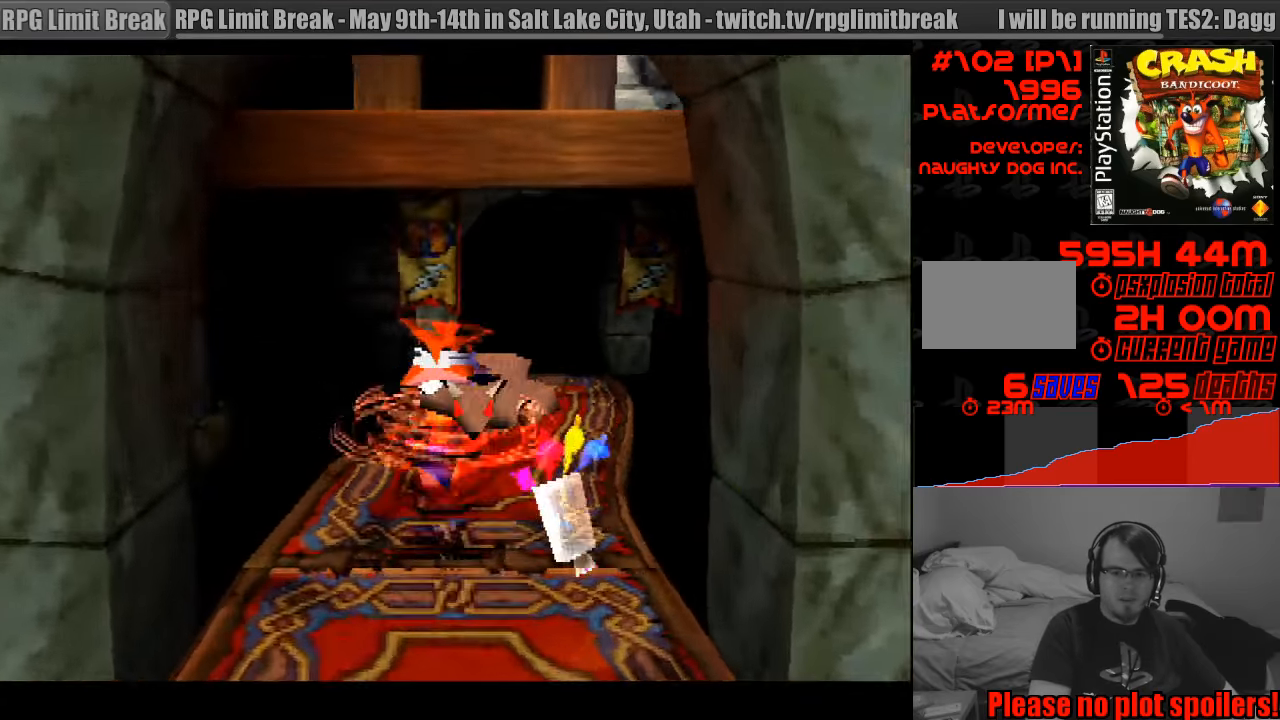
{"buttons": ["DPAD_UP", "DPAD_RIGHT"], "events": [[17, "SQUARE", "up"], [33, "SQUARE", "down"], [67, "SQUARE", "up"], [200, "DPAD_UP", "up"], [300, "DPAD_UP", "down"], [383, "DPAD_RIGHT", "down"]]}
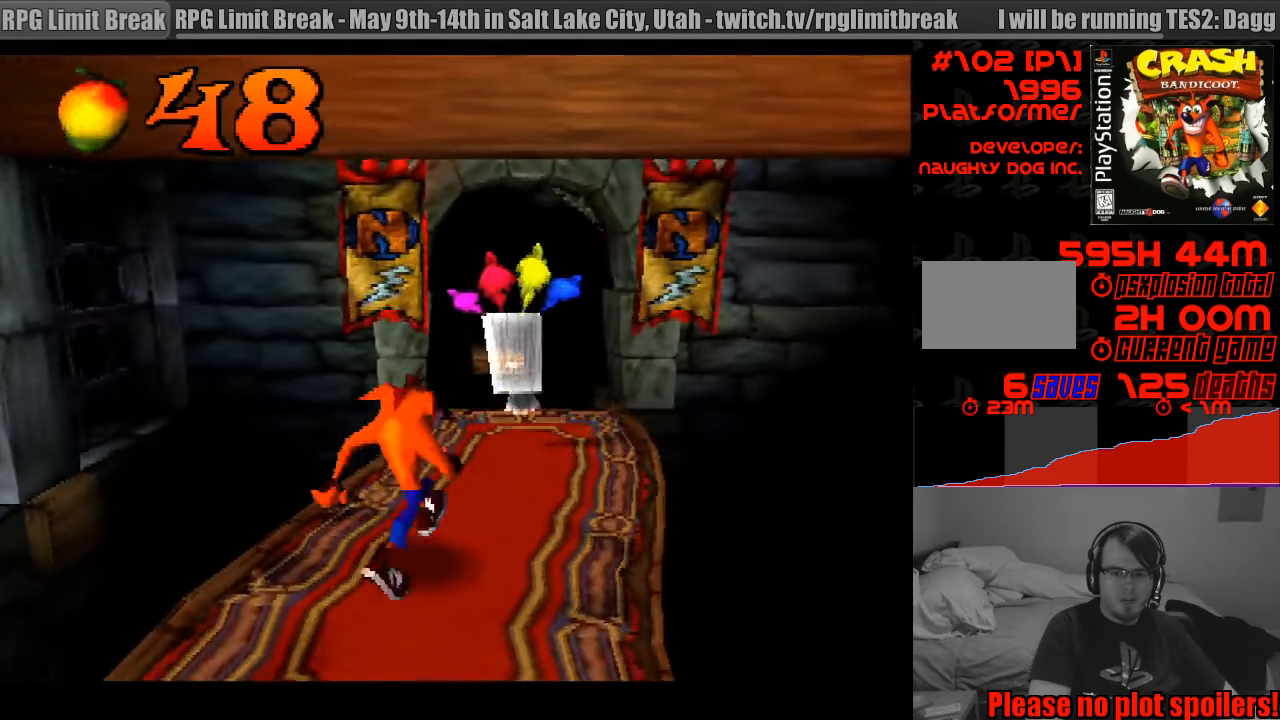
{"buttons": ["DPAD_UP", "DPAD_RIGHT"], "events": [[50, "DPAD_RIGHT", "up"], [450, "DPAD_RIGHT", "down"]]}